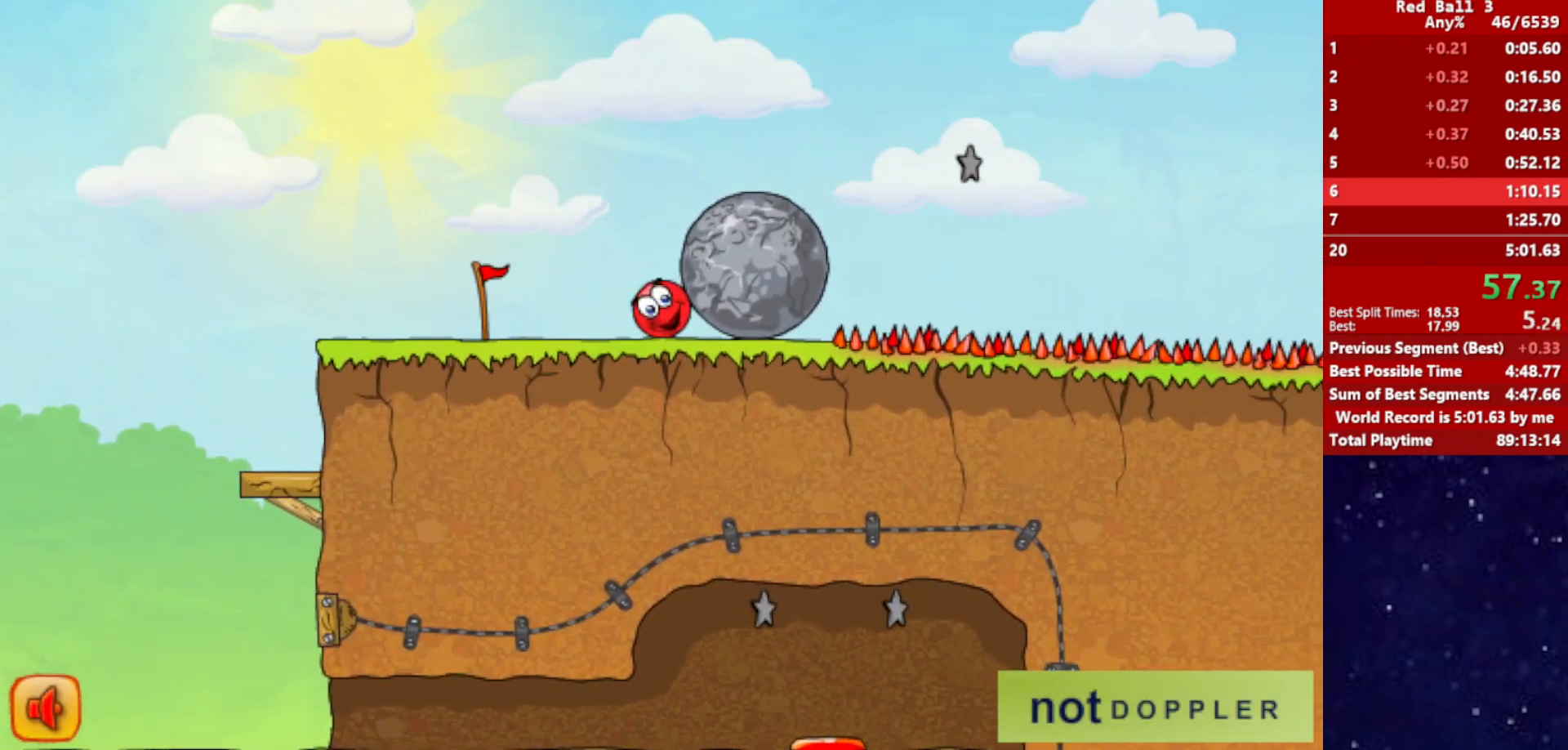
Gameplay with keyboard; each line is a JSON object with the keys held at the frame after it. "events" lists presses ("down") and releases ("up") of "down", "left", "p", "r", "right" and "up" between this image and that frame as [ms after this image, input, new state], when the widget could be followed in between. No other keys are recorded. Mouse input is not recorded.
{"keys": ["right"], "events": []}
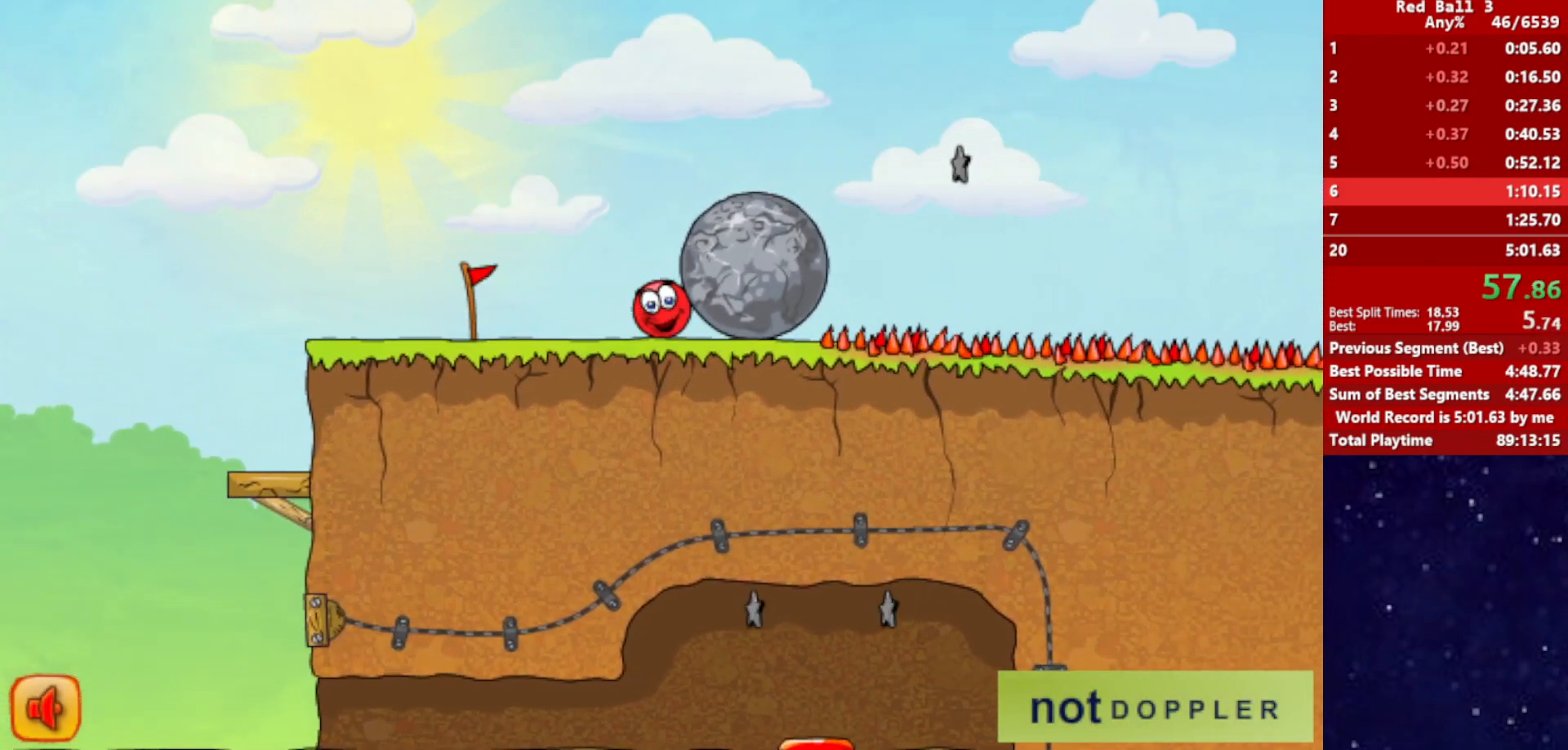
{"keys": ["right"], "events": []}
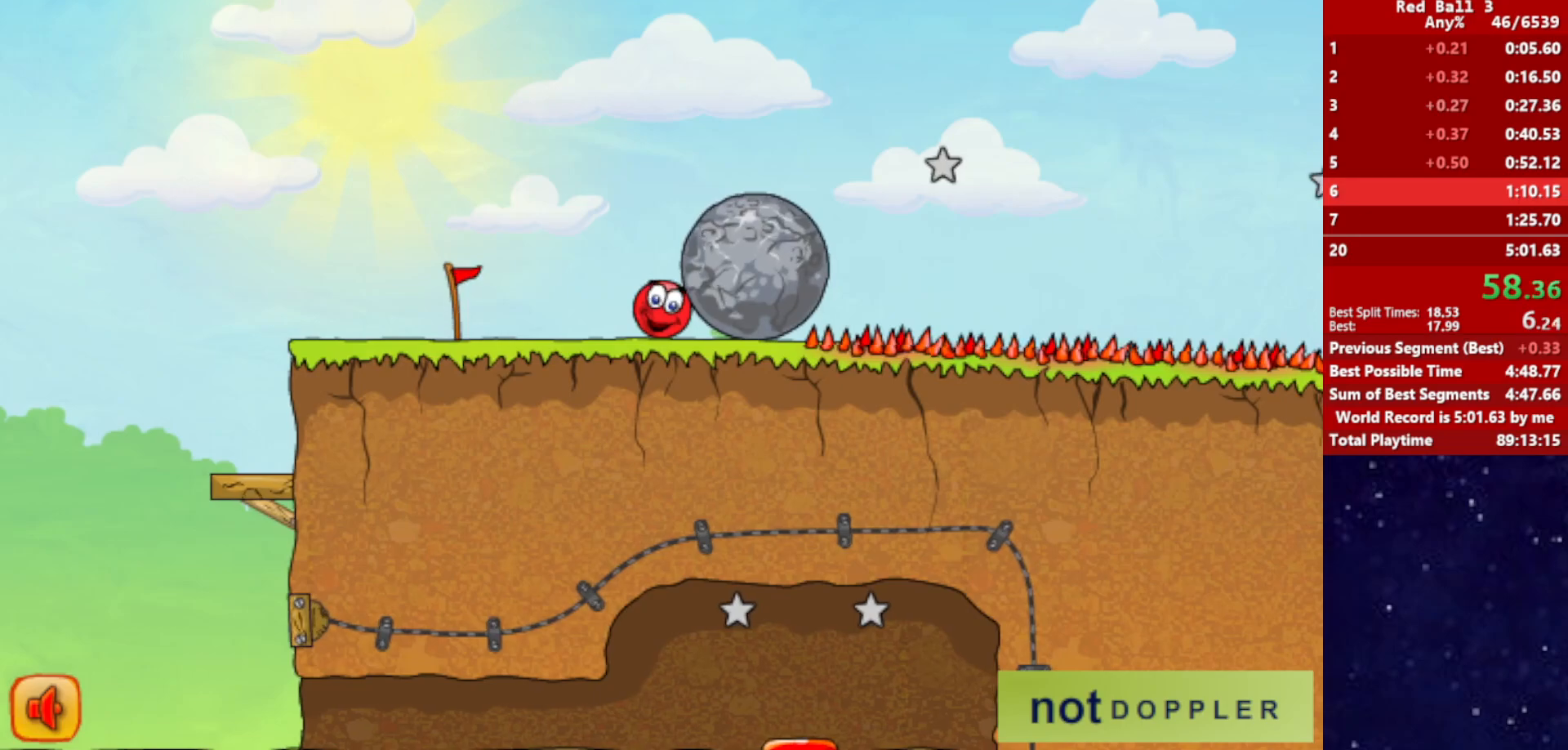
{"keys": ["right"], "events": []}
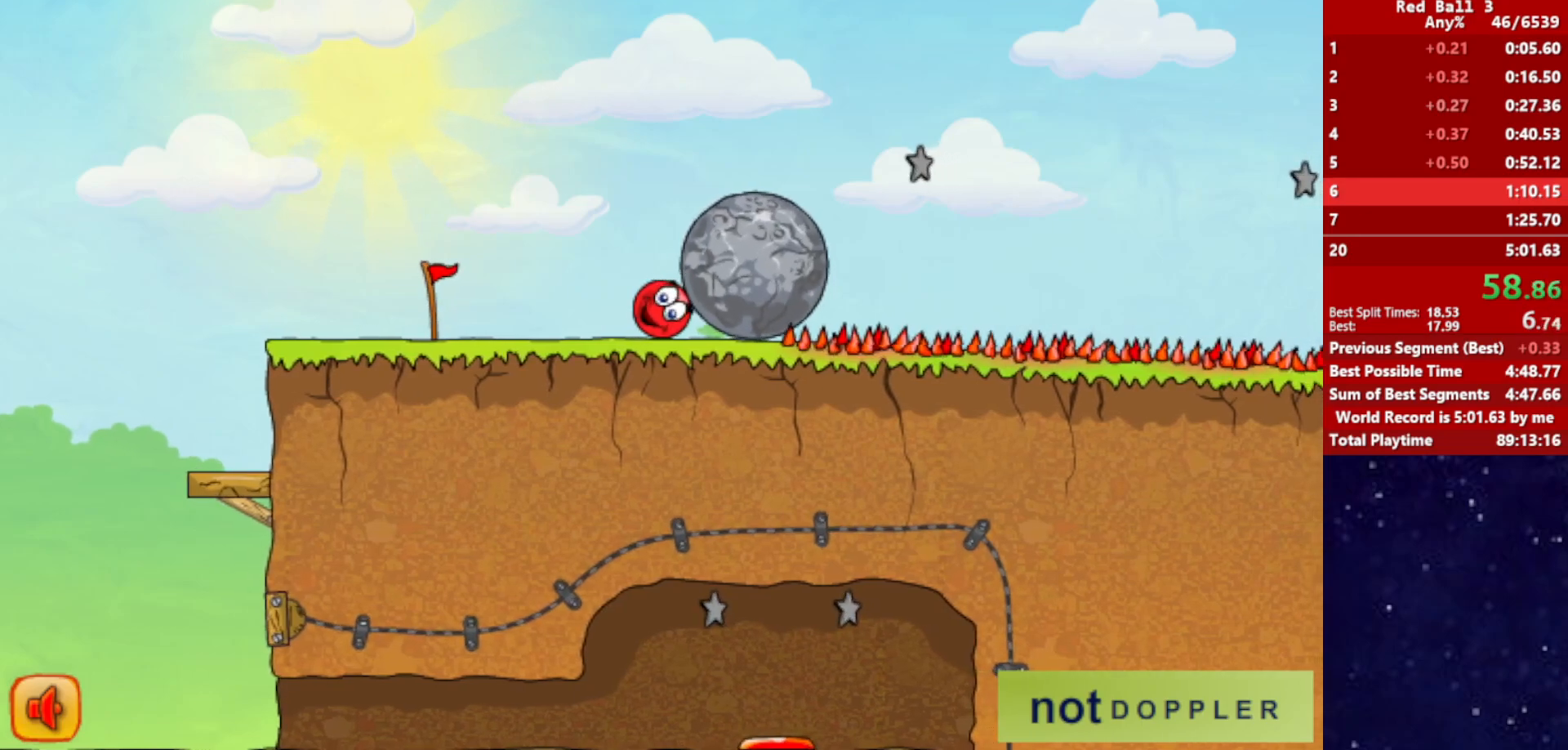
{"keys": ["right"], "events": []}
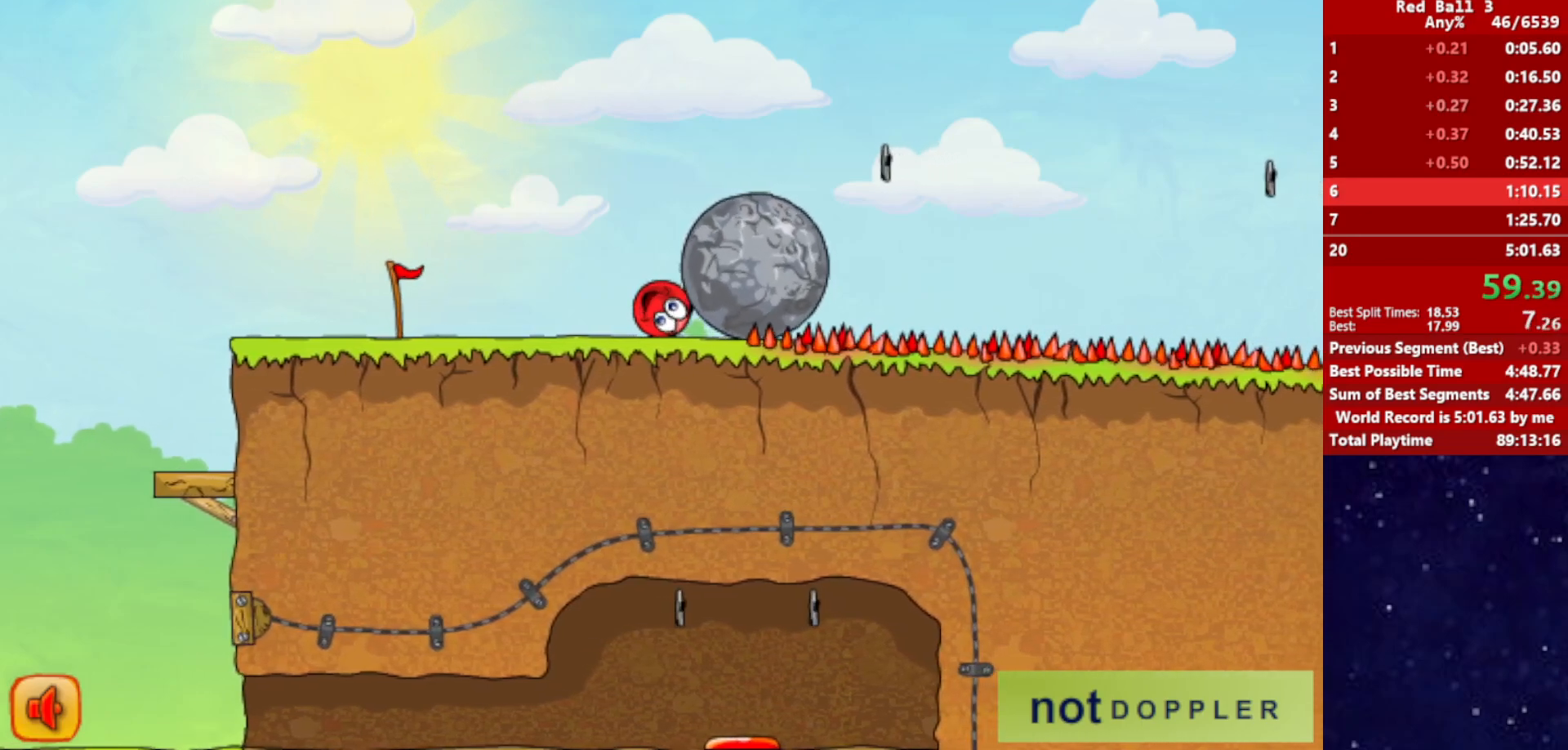
{"keys": ["left"], "events": [[267, "left", "down"], [267, "up", "down"], [300, "right", "up"], [300, "up", "up"]]}
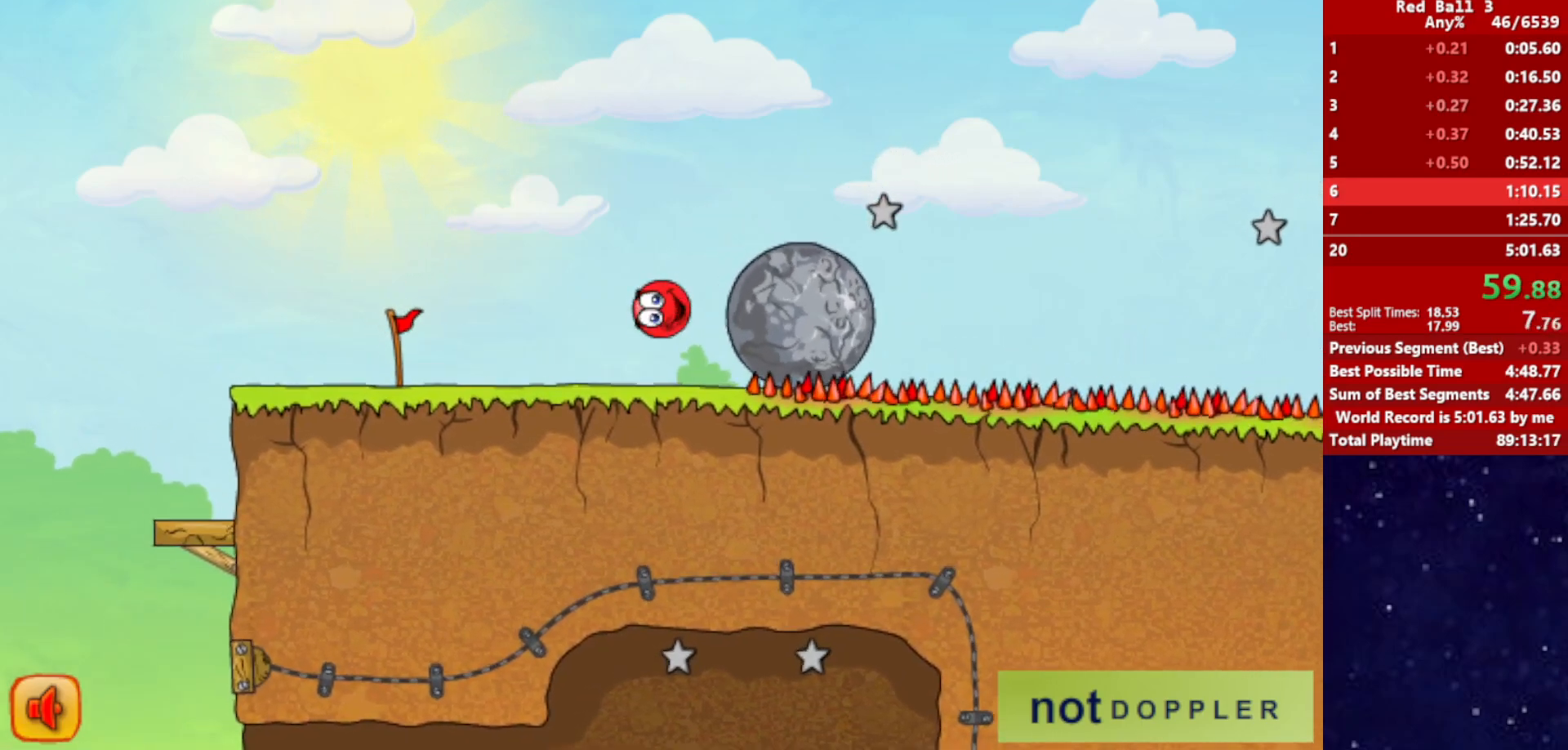
{"keys": ["right"], "events": [[84, "right", "down"], [134, "left", "up"]]}
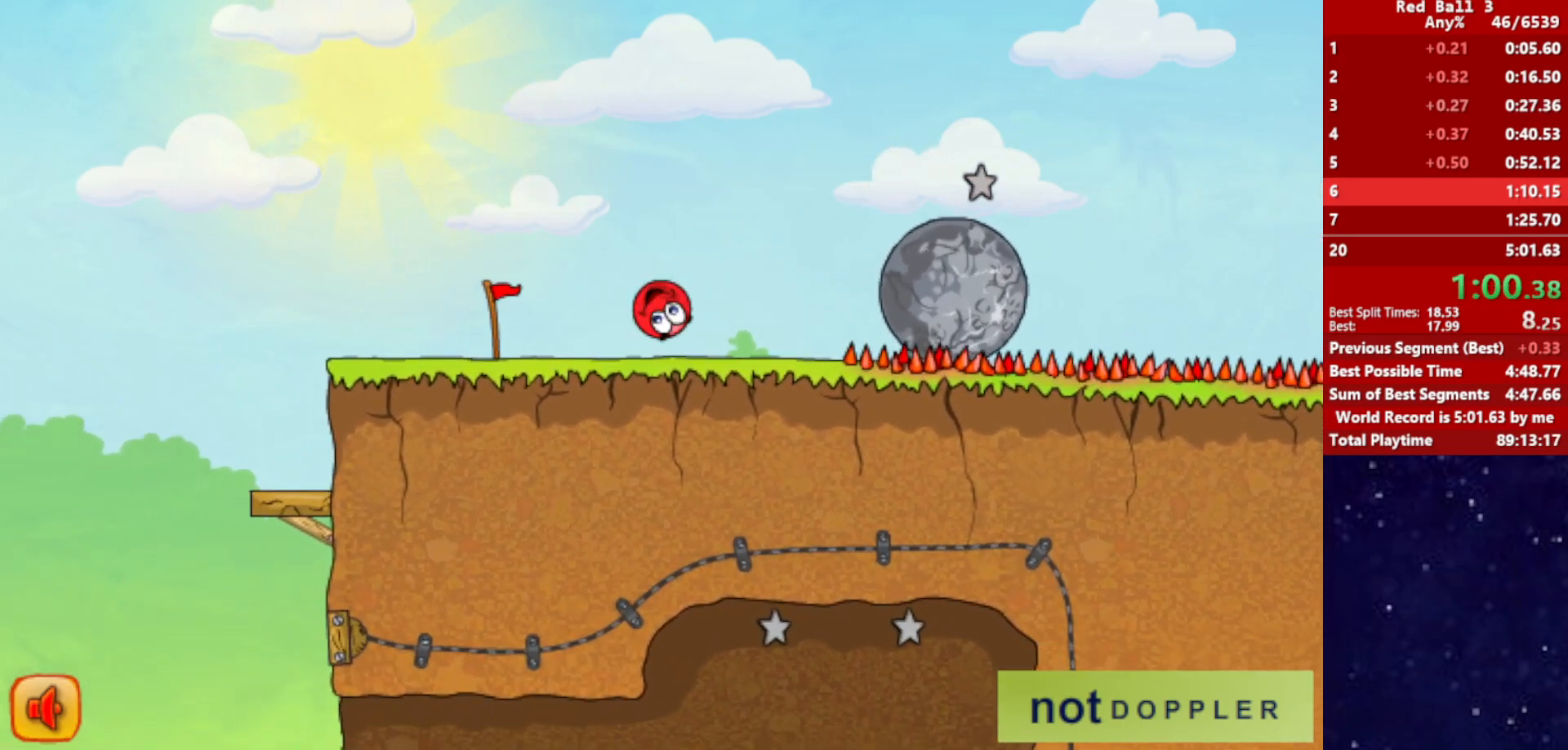
{"keys": ["right", "up"], "events": [[384, "up", "down"]]}
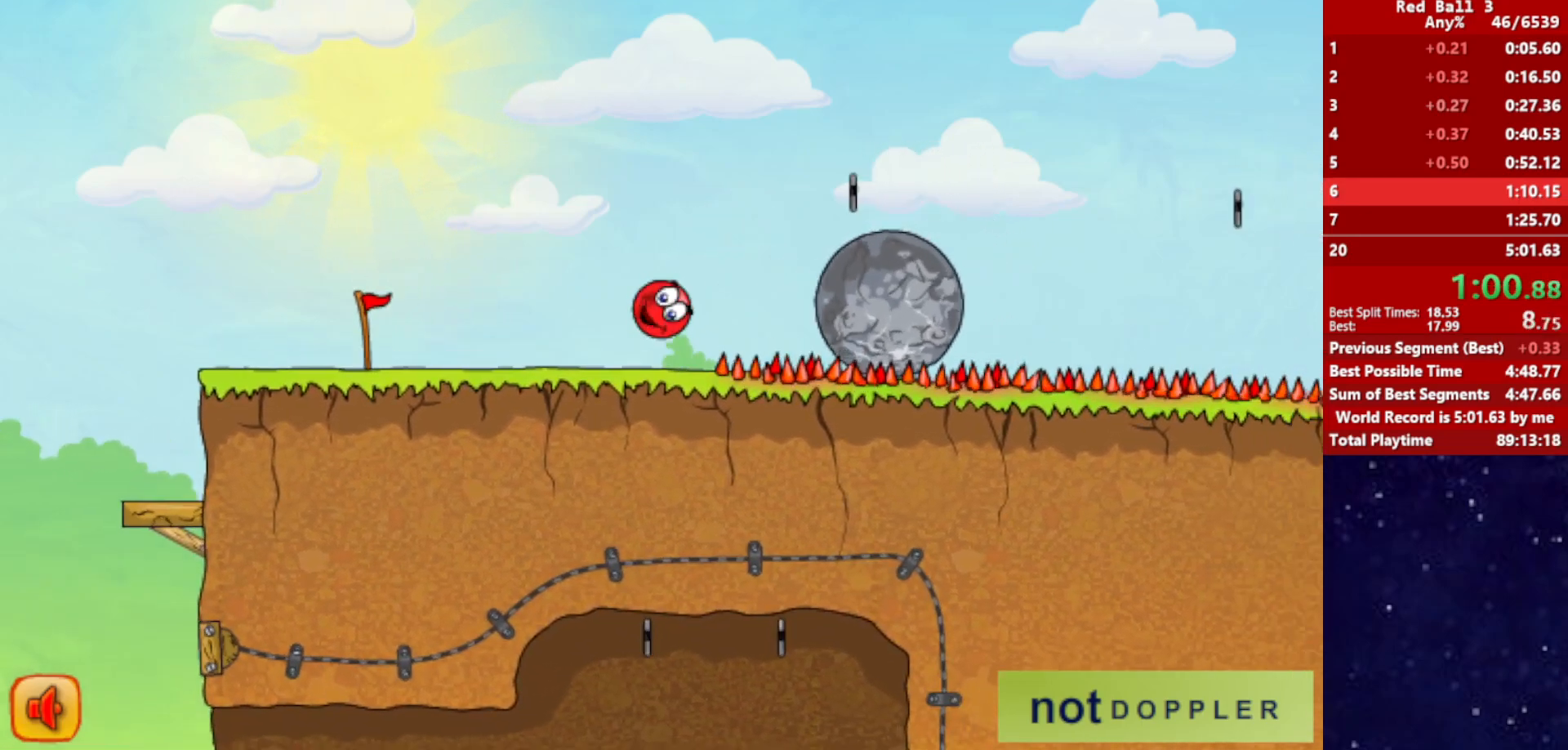
{"keys": ["left"], "events": [[217, "up", "up"], [467, "left", "down"], [467, "right", "up"]]}
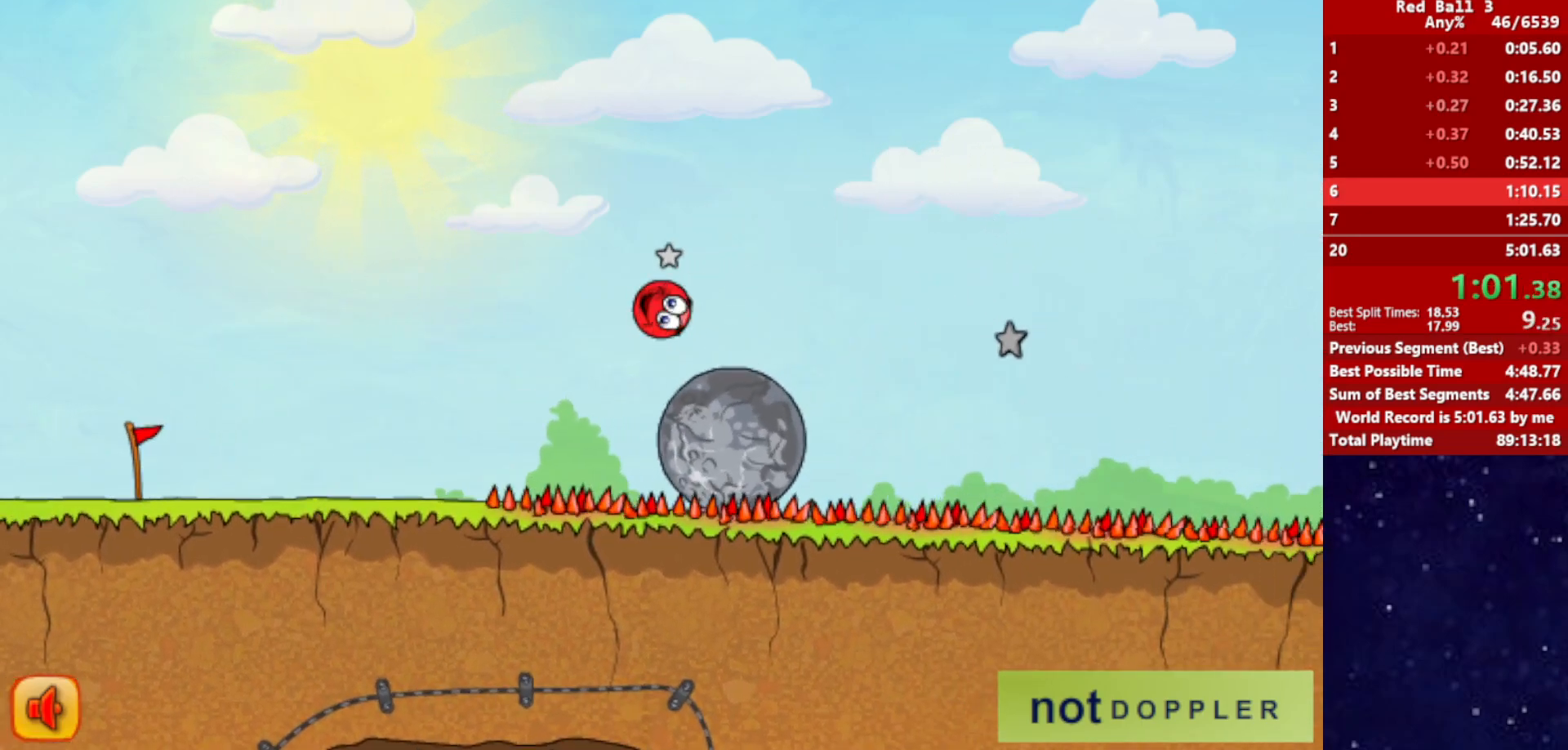
{"keys": ["right", "up"], "events": [[17, "left", "up"], [267, "right", "down"], [284, "up", "down"]]}
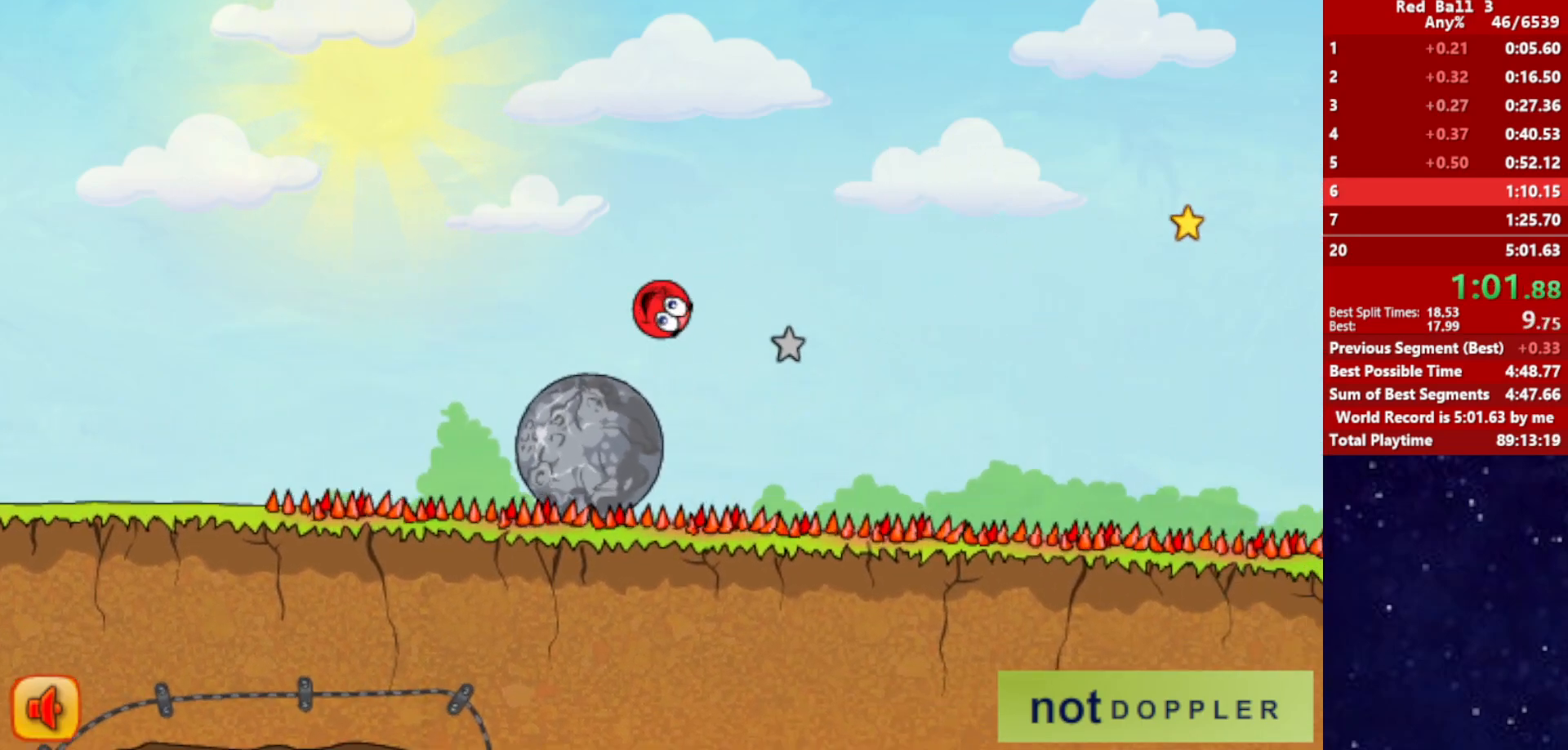
{"keys": ["right", "up"], "events": []}
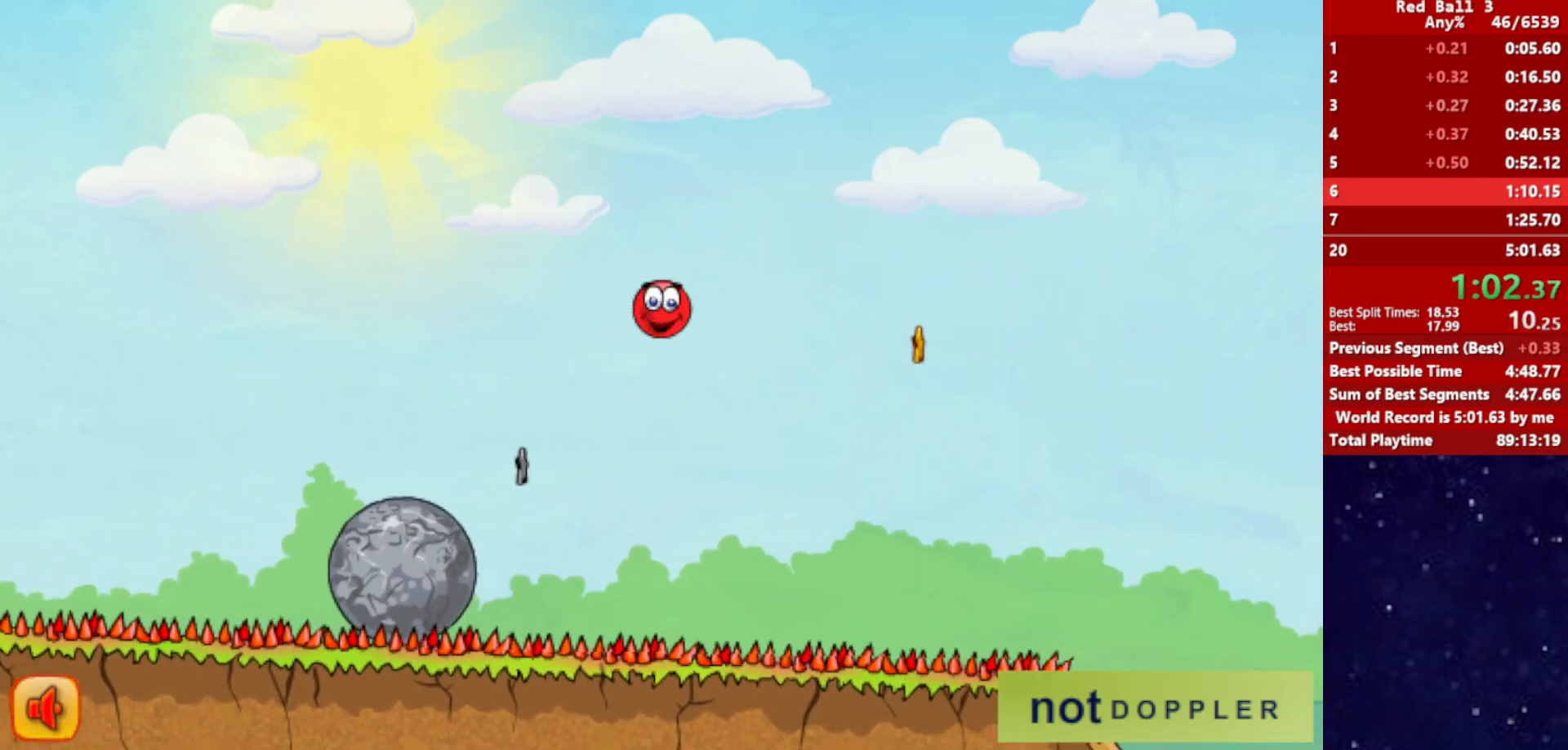
{"keys": ["right", "up"], "events": []}
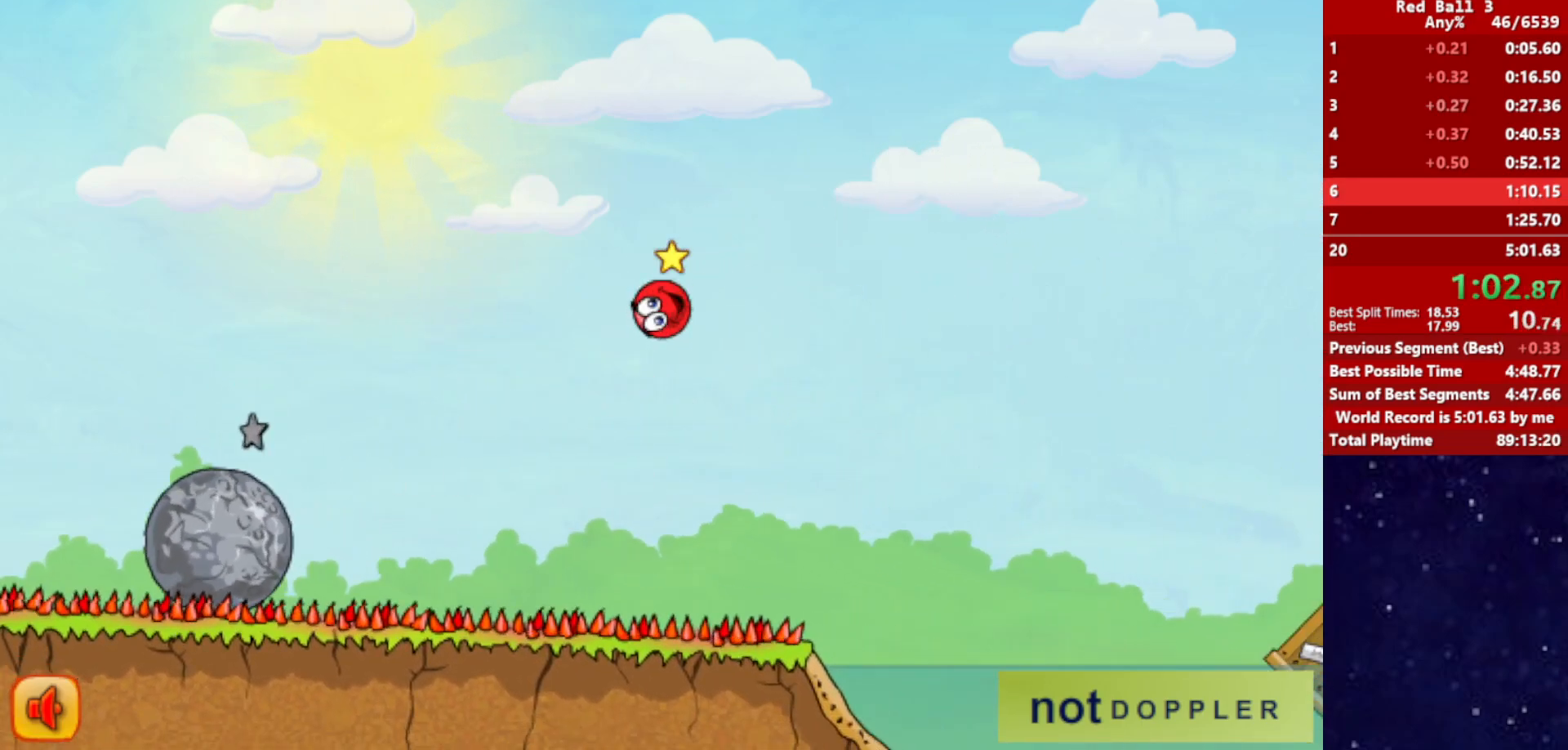
{"keys": ["right", "up"], "events": []}
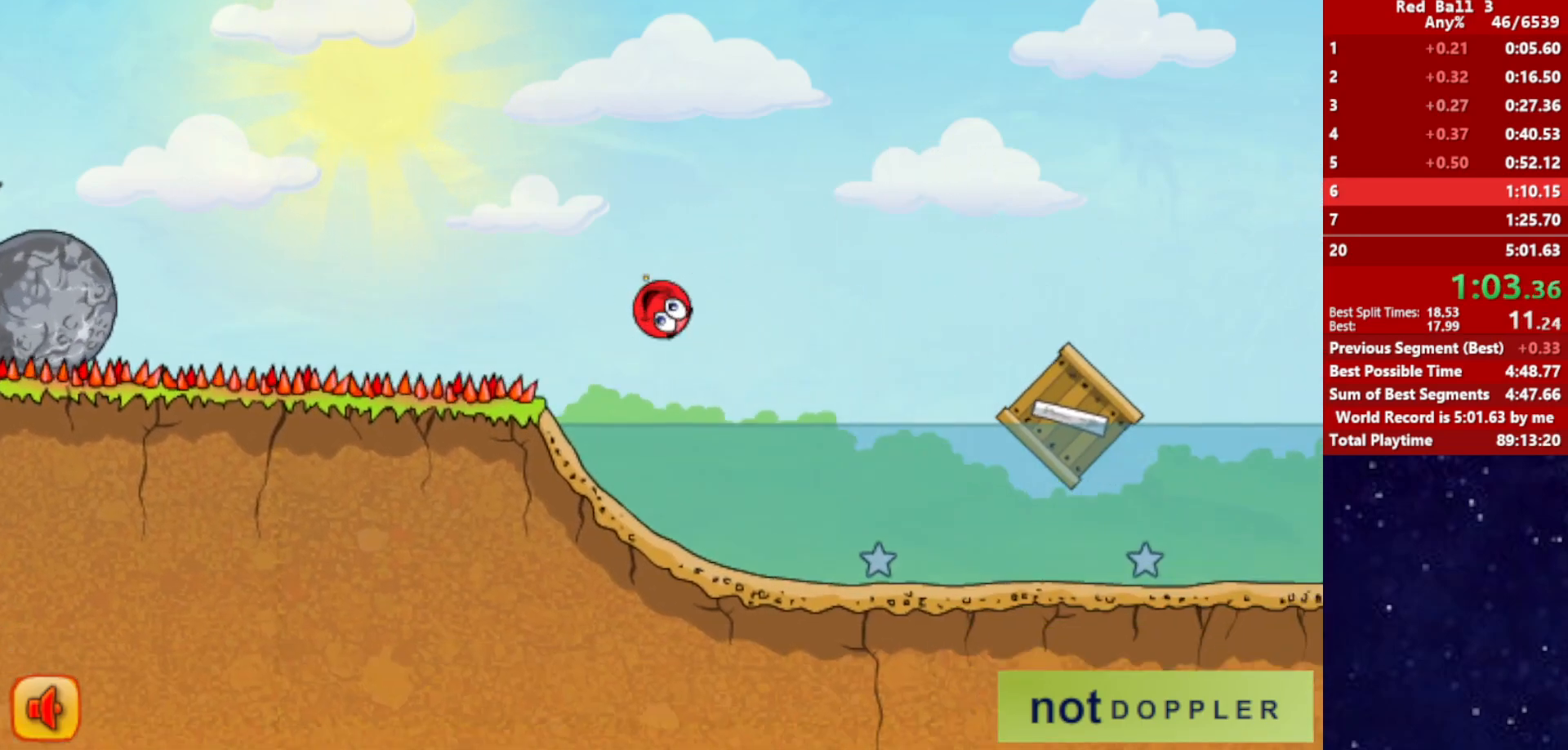
{"keys": ["down", "right"], "events": [[367, "up", "up"], [434, "down", "down"]]}
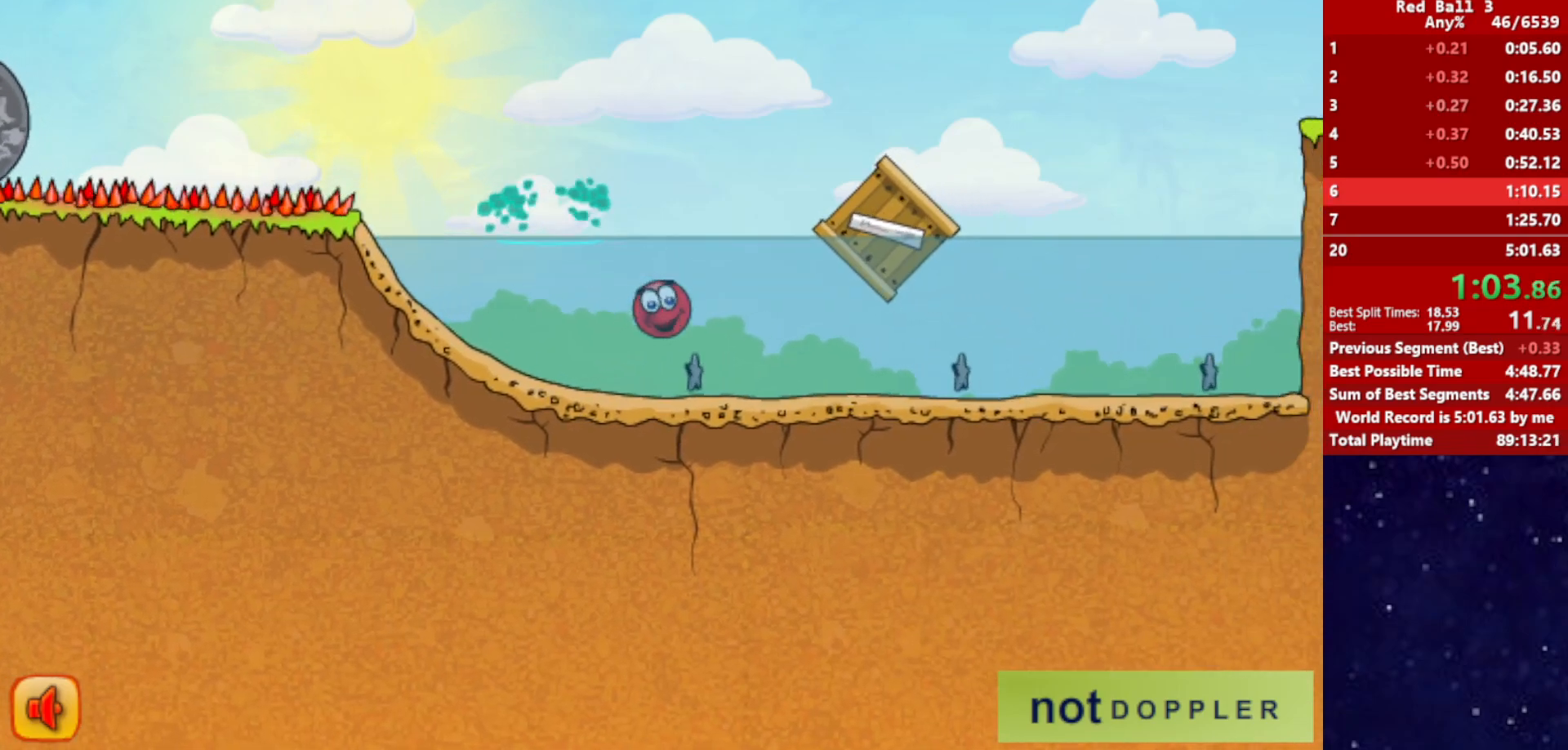
{"keys": ["right", "up"], "events": [[34, "down", "up"], [167, "up", "down"]]}
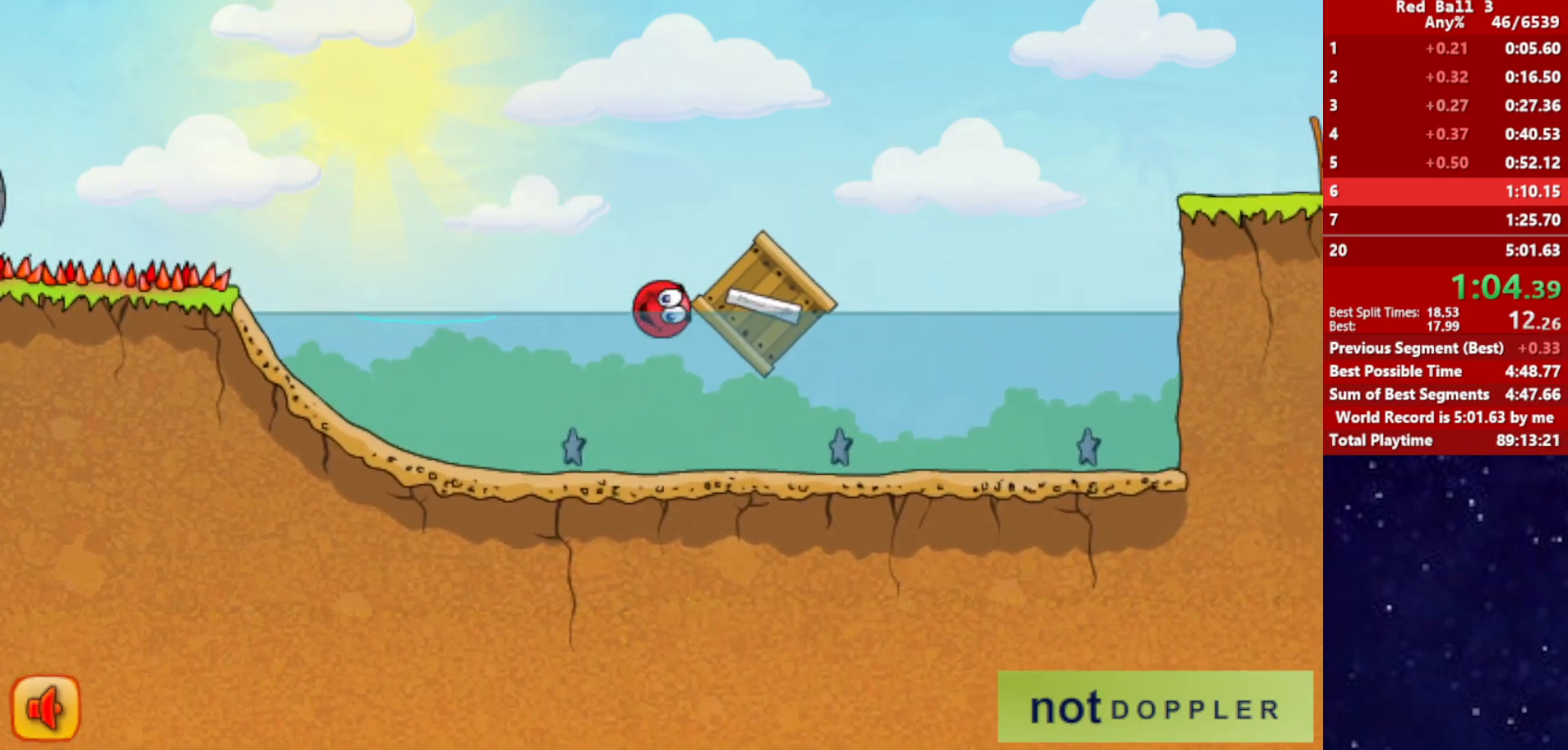
{"keys": ["right"], "events": [[17, "up", "up"]]}
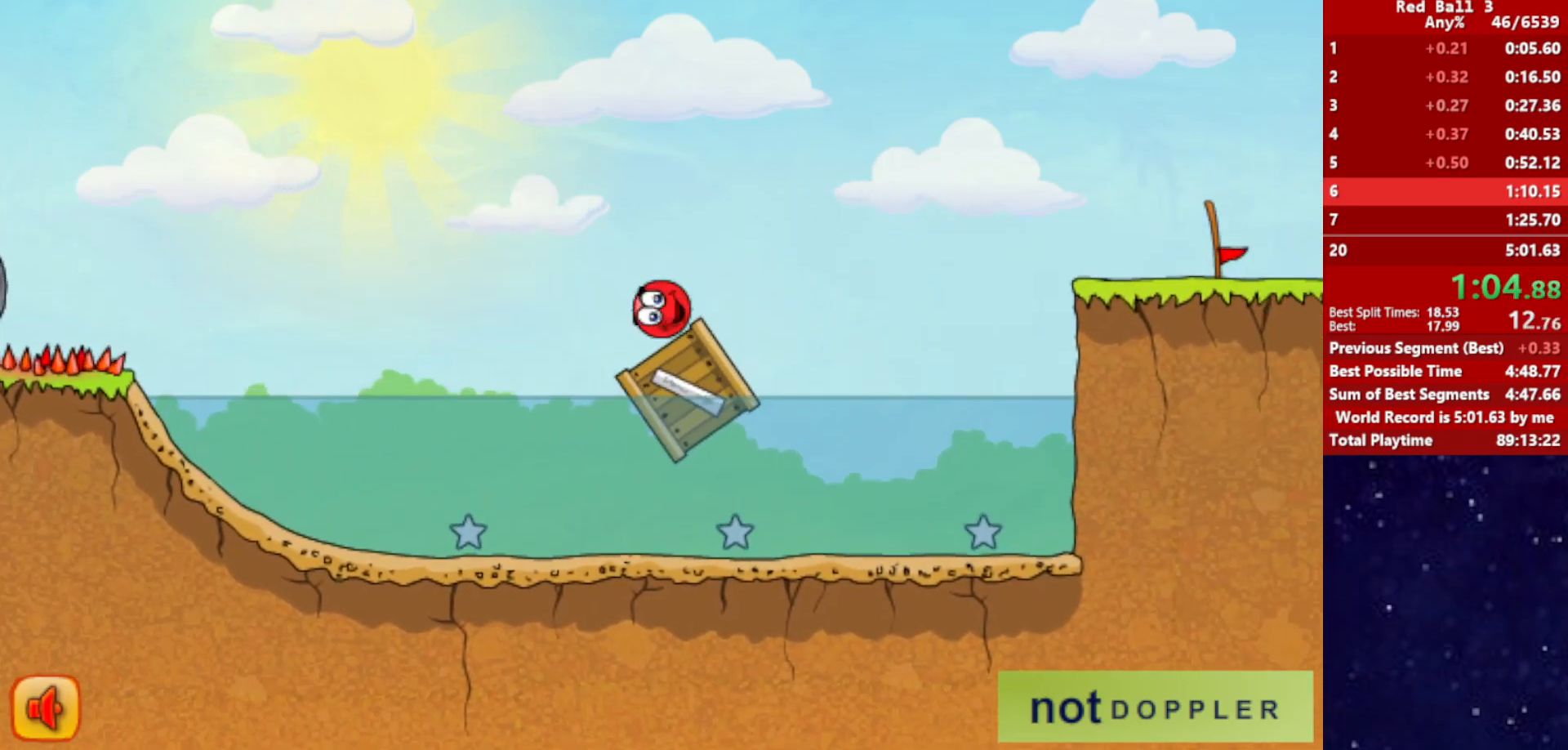
{"keys": ["right", "up"], "events": [[34, "up", "down"]]}
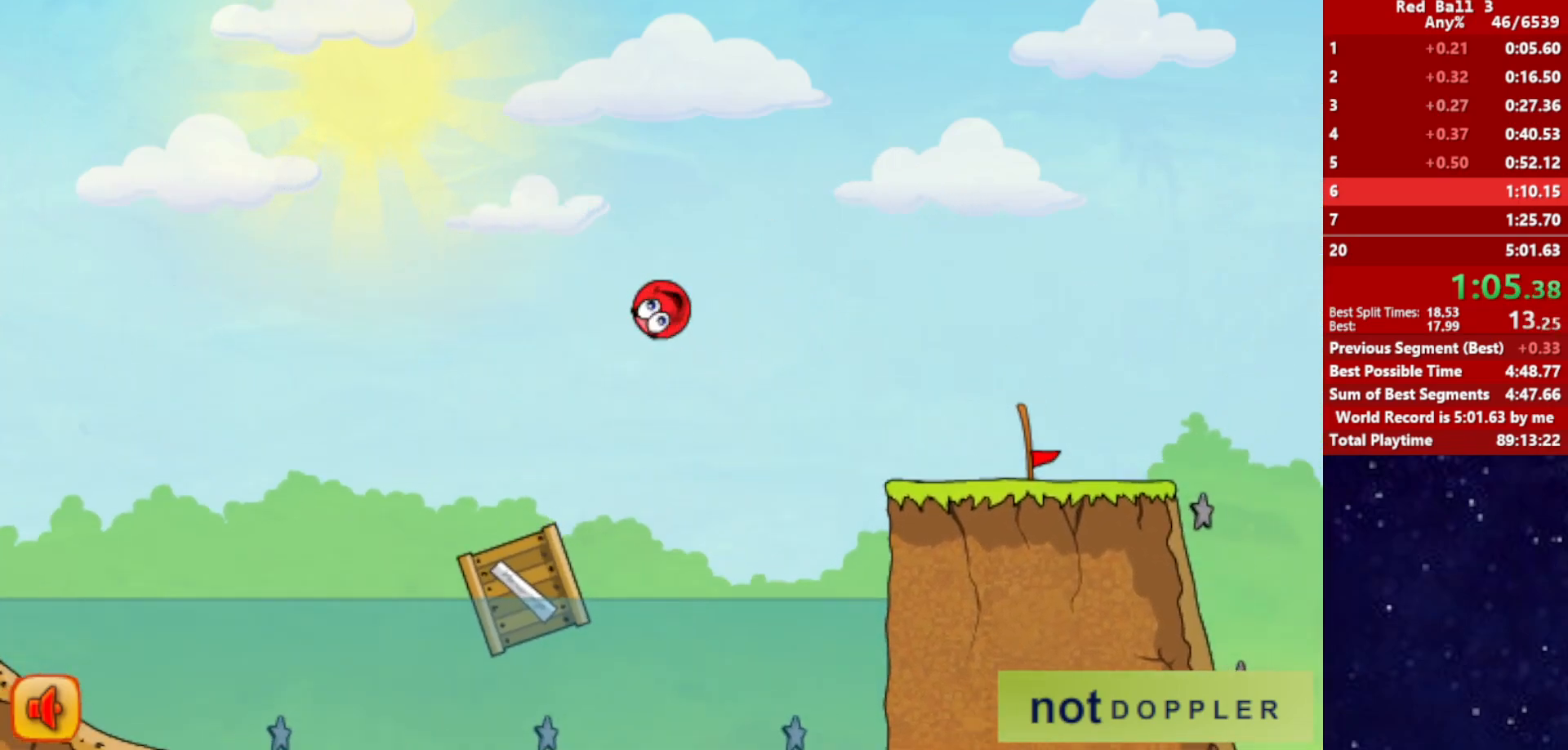
{"keys": ["right", "up"], "events": []}
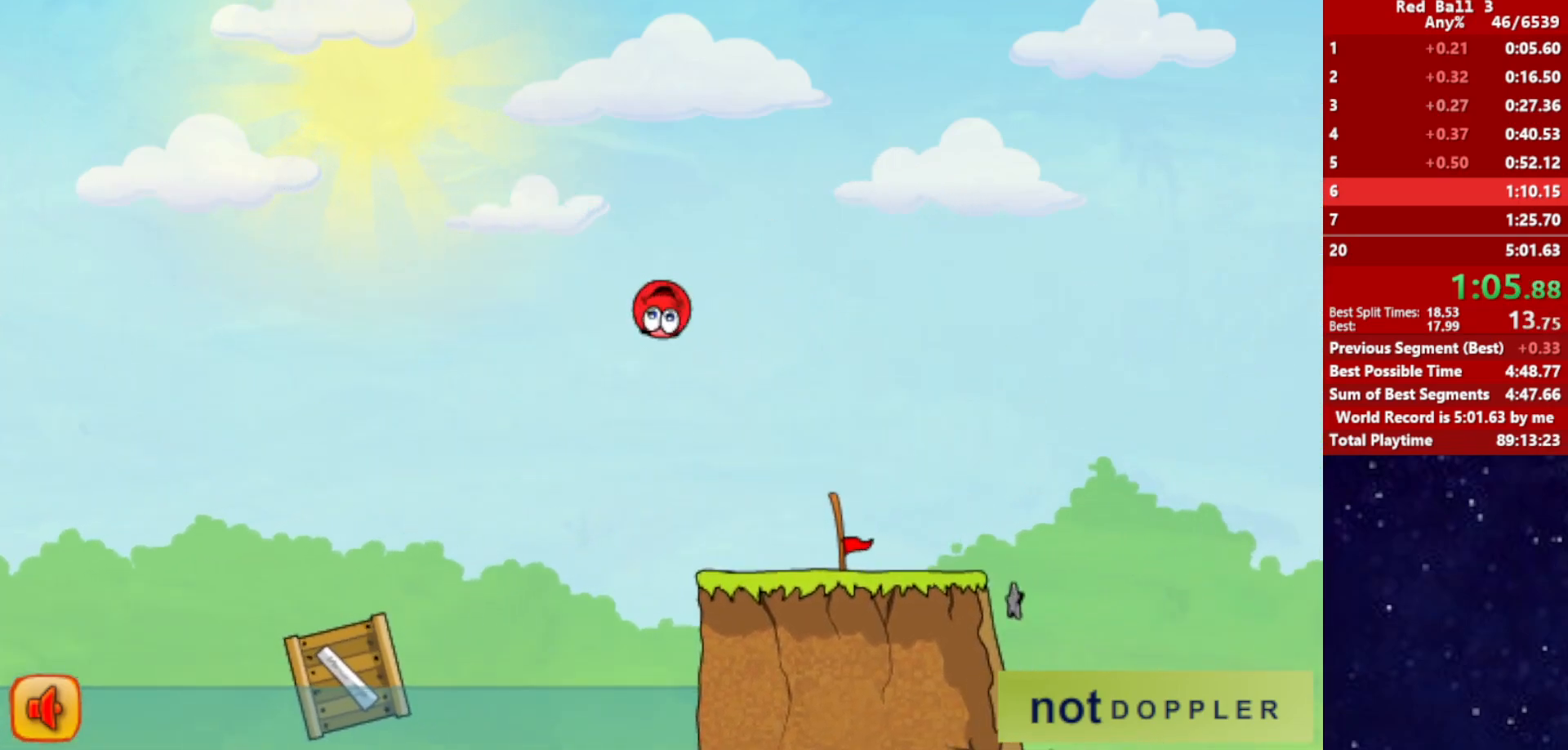
{"keys": ["right", "up"], "events": []}
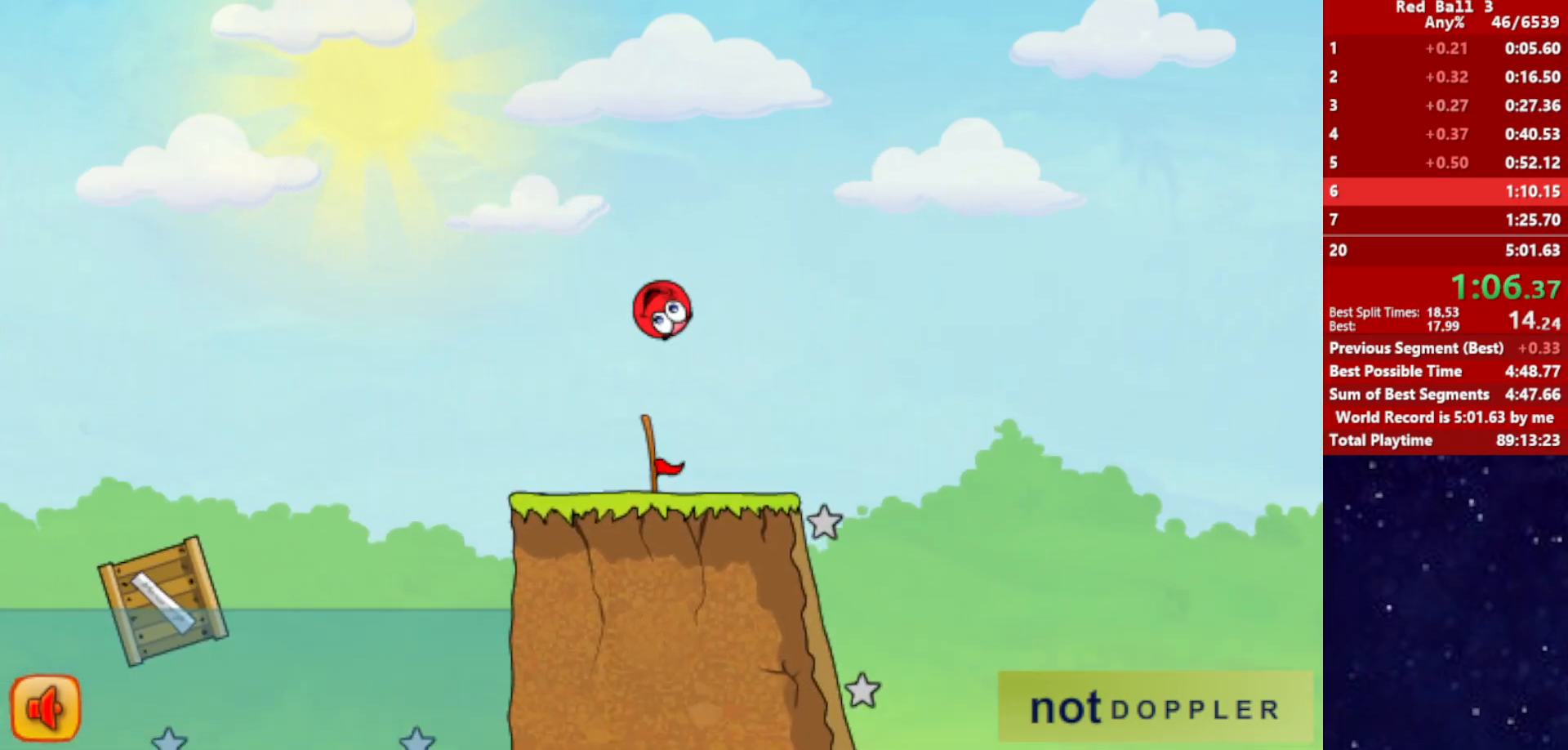
{"keys": ["left"], "events": [[50, "up", "up"], [350, "left", "down"], [367, "right", "up"]]}
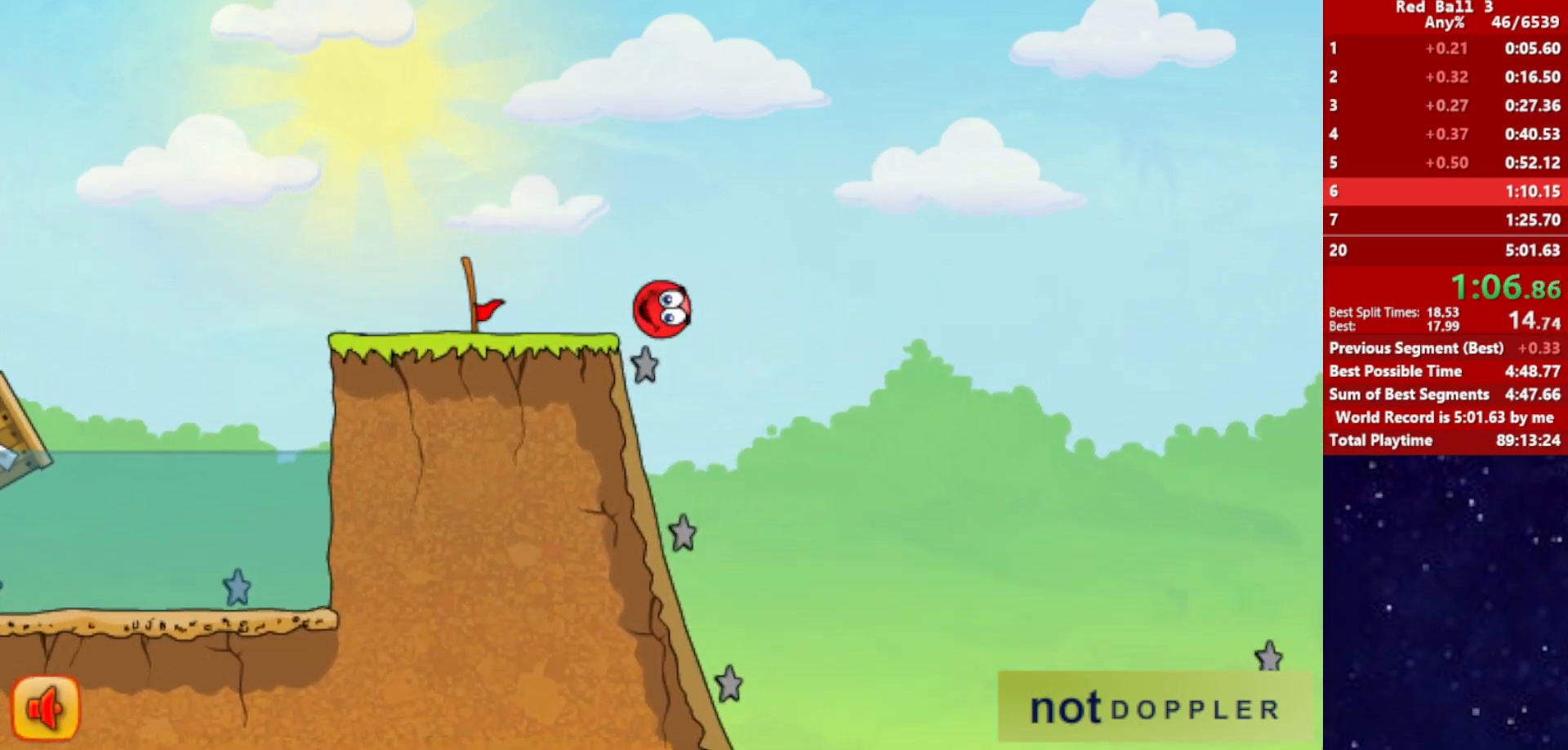
{"keys": ["right"], "events": [[417, "right", "down"], [467, "left", "up"]]}
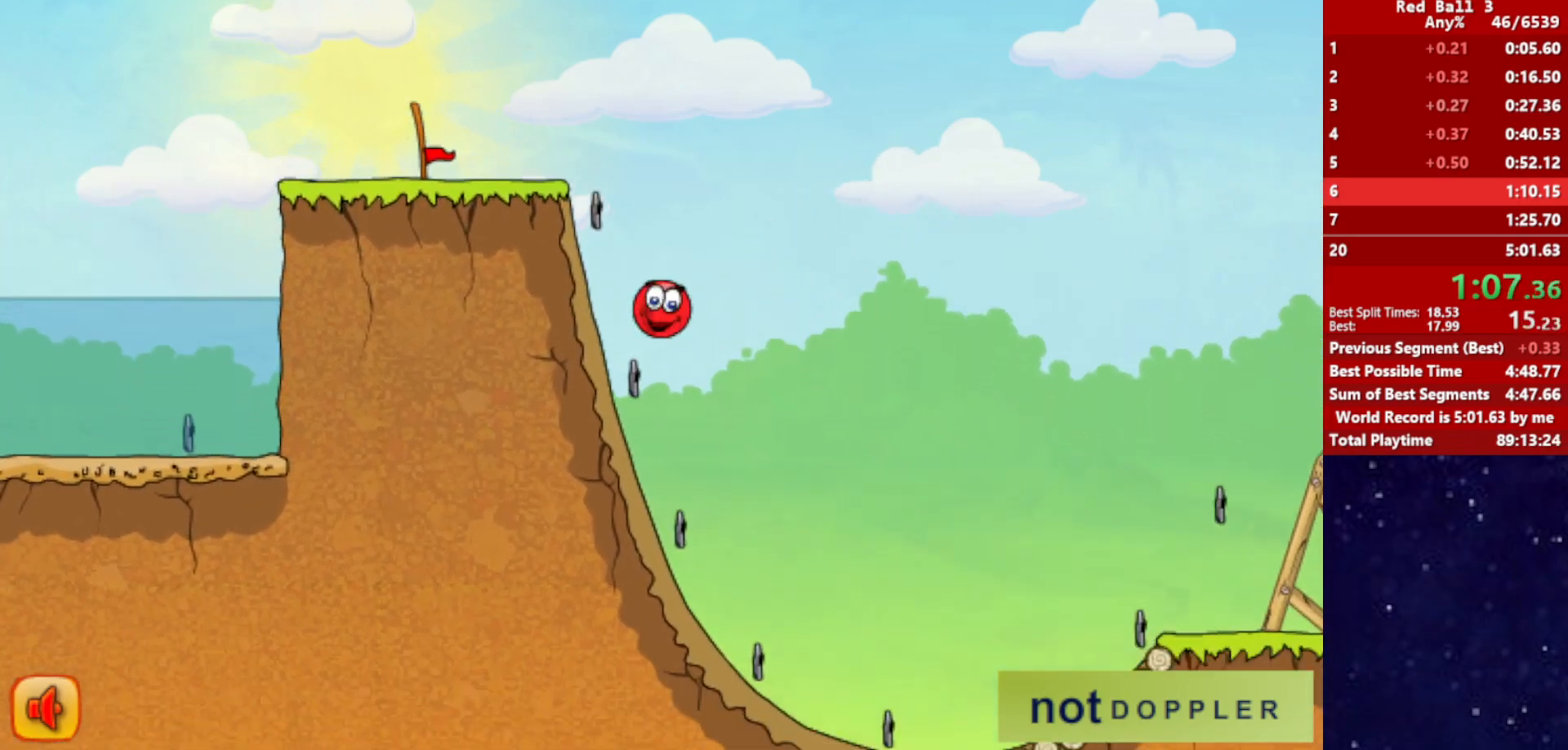
{"keys": ["right"], "events": []}
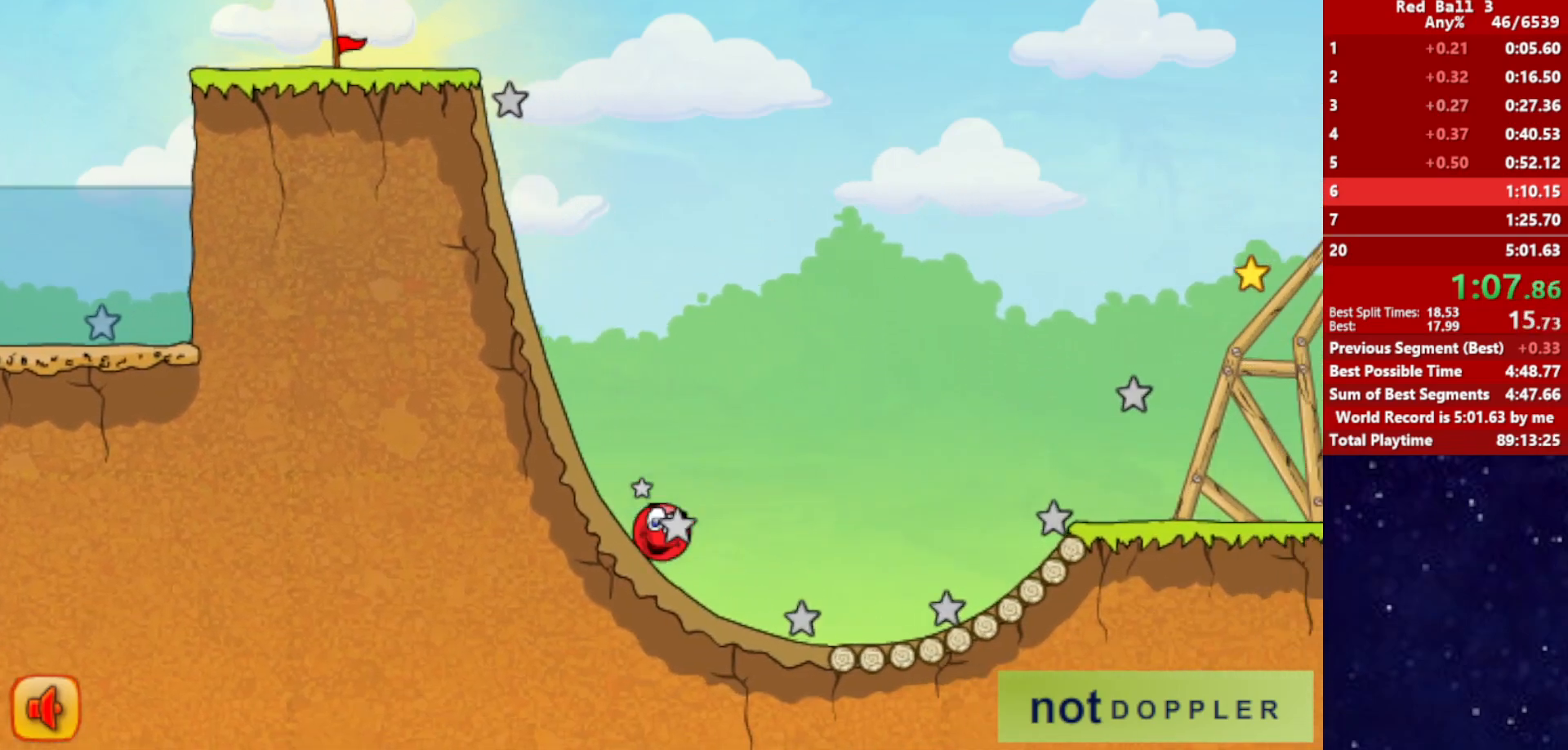
{"keys": ["right", "up"], "events": [[167, "up", "down"]]}
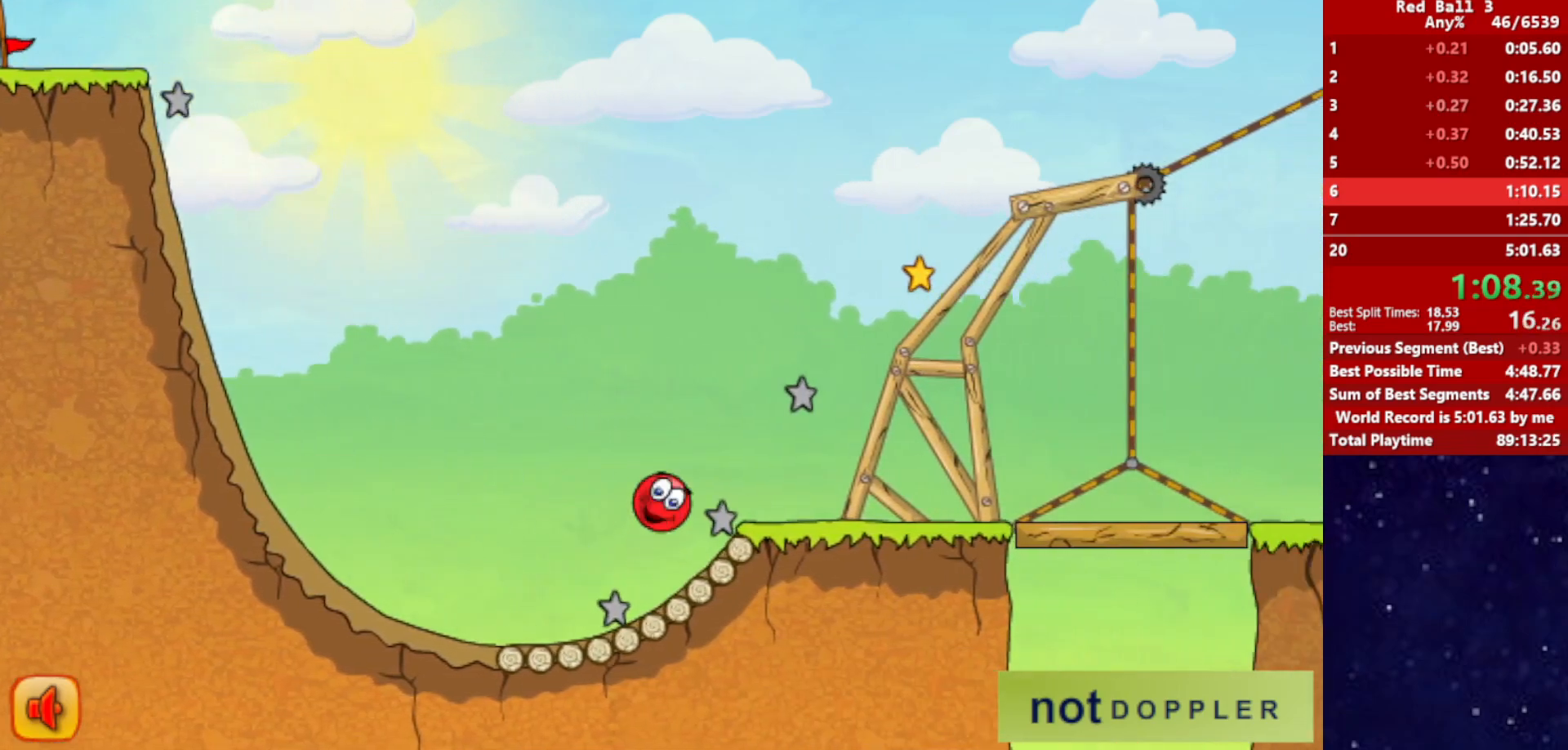
{"keys": ["right"], "events": [[34, "up", "up"]]}
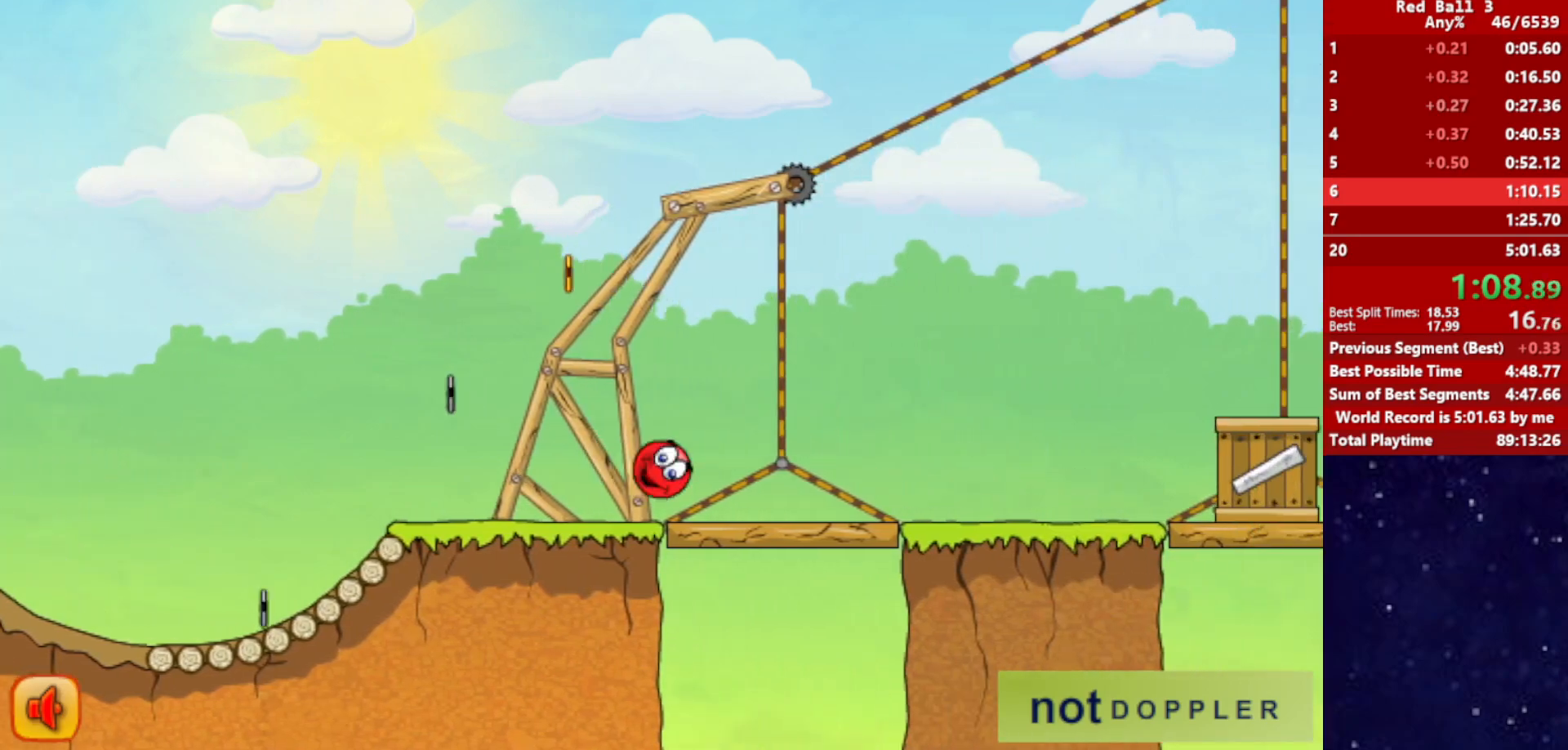
{"keys": ["right", "up"], "events": [[300, "up", "down"]]}
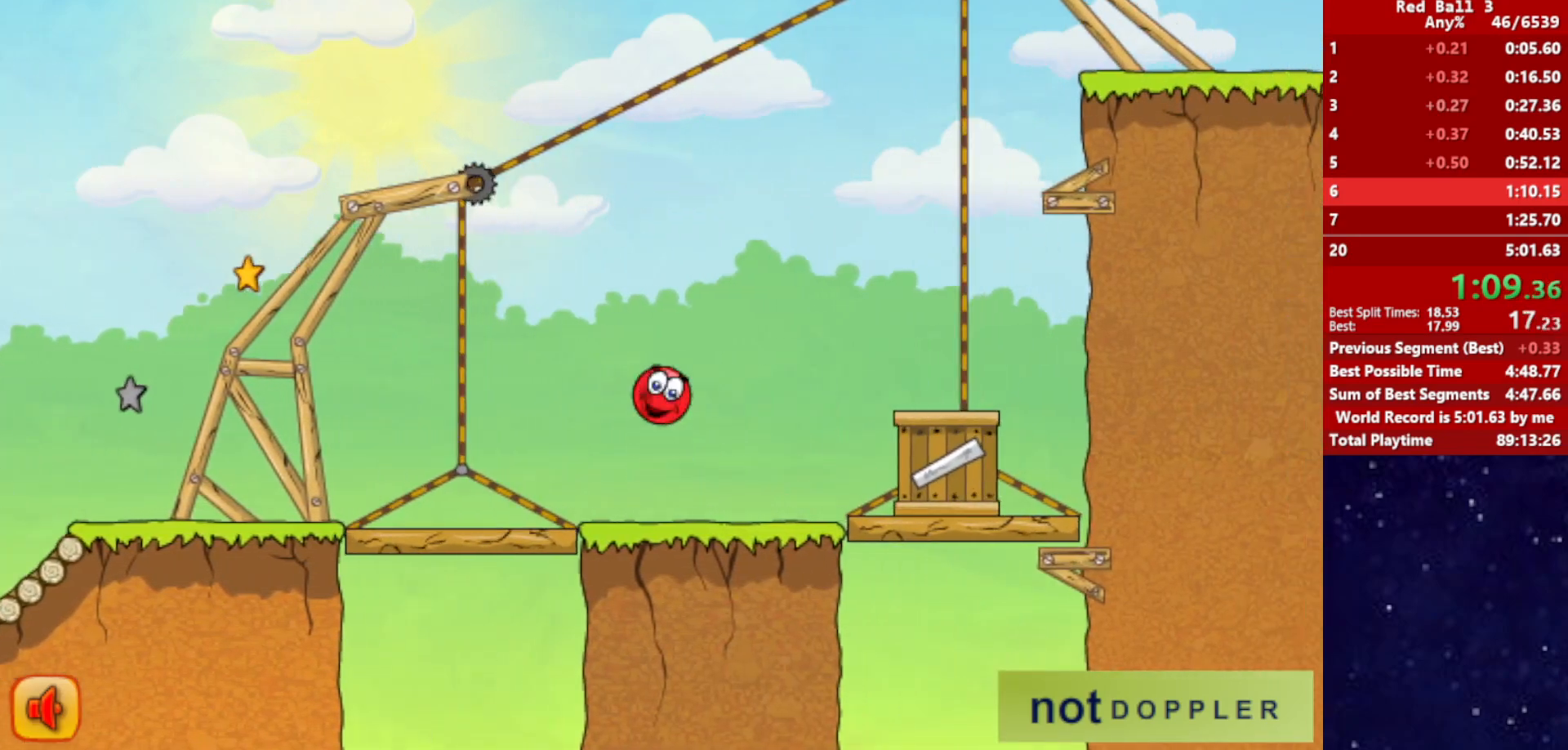
{"keys": ["right"], "events": [[334, "up", "up"]]}
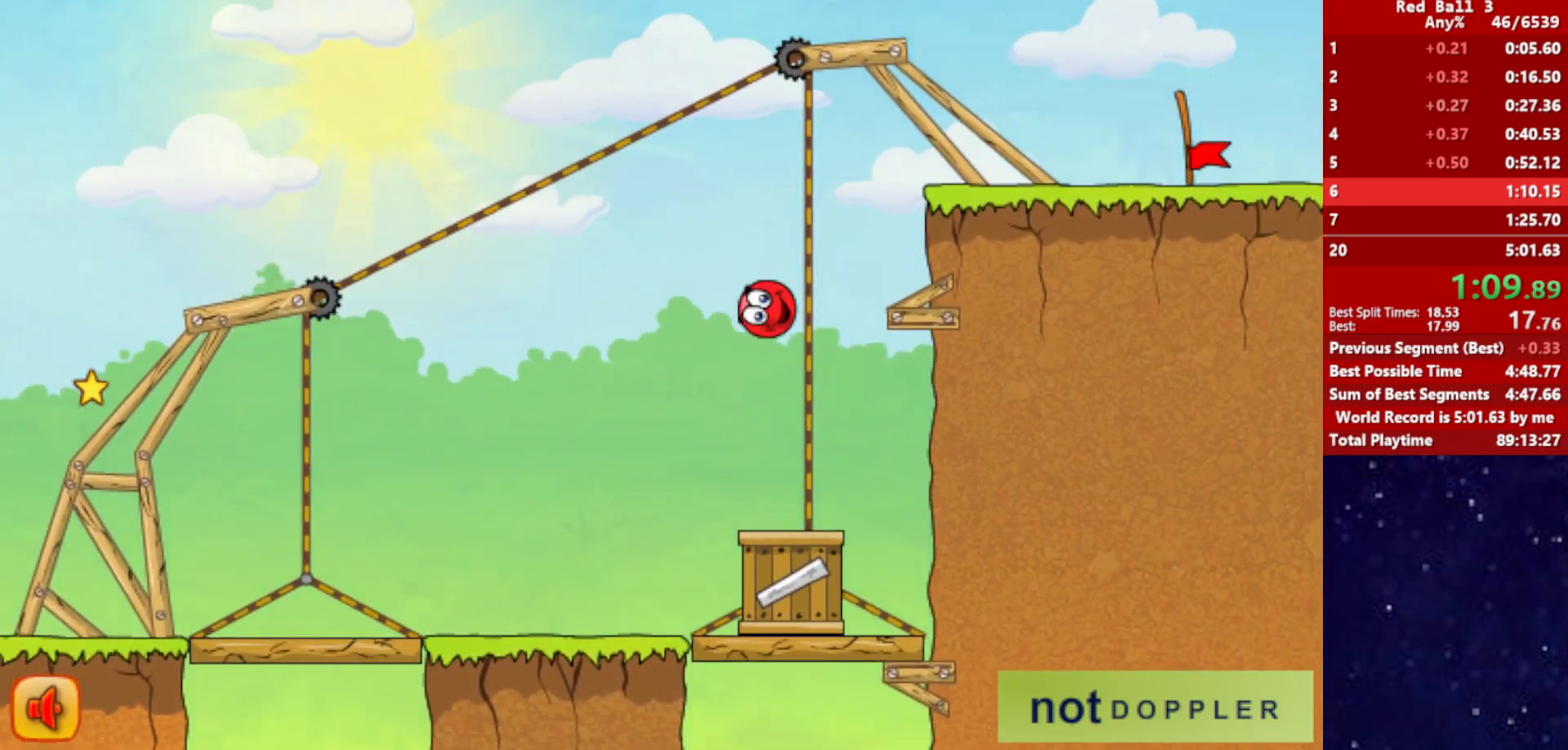
{"keys": ["right"], "events": [[100, "left", "down"], [100, "right", "up"], [200, "up", "down"], [234, "up", "up"], [267, "up", "down"], [284, "left", "up"], [317, "up", "up"], [334, "right", "down"]]}
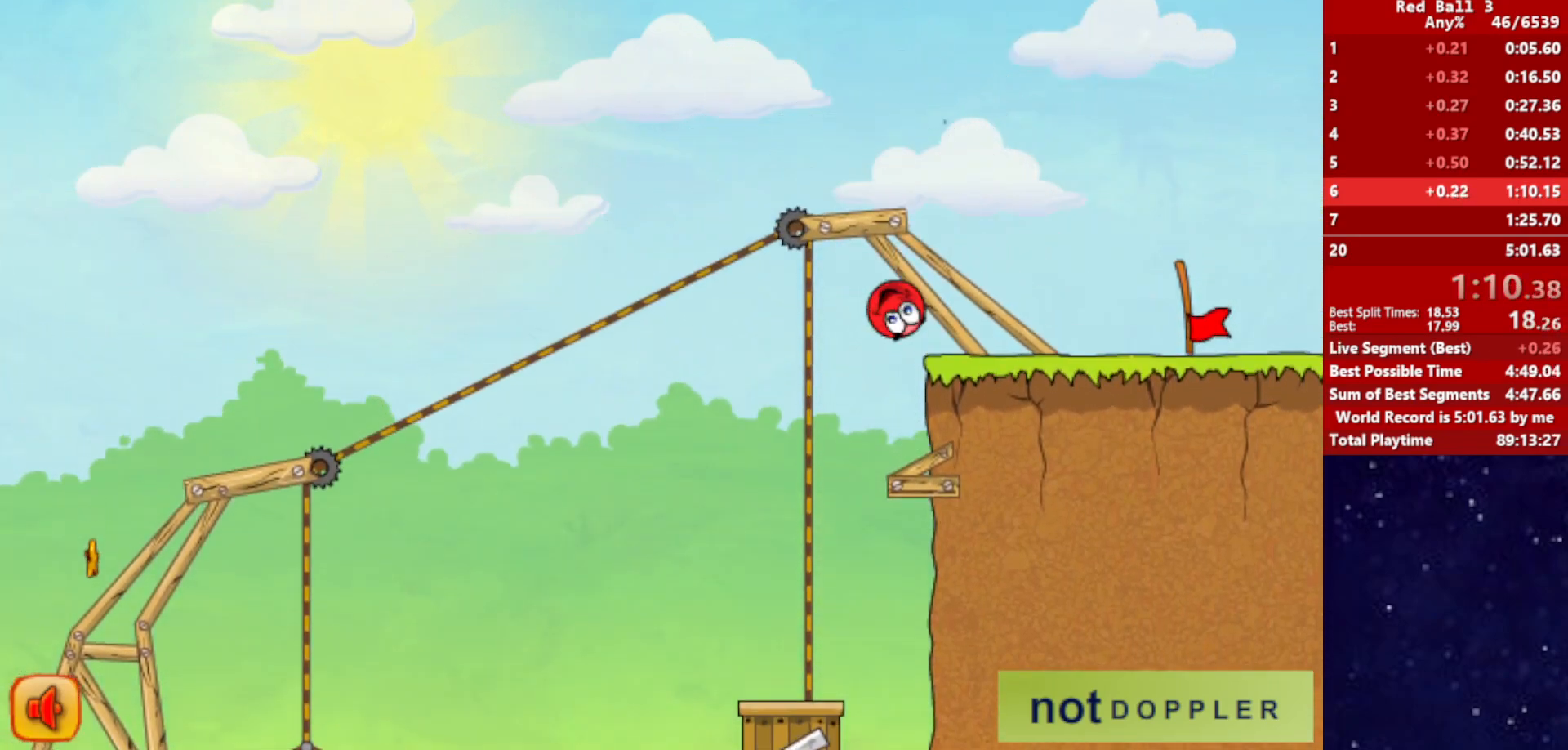
{"keys": ["right"], "events": []}
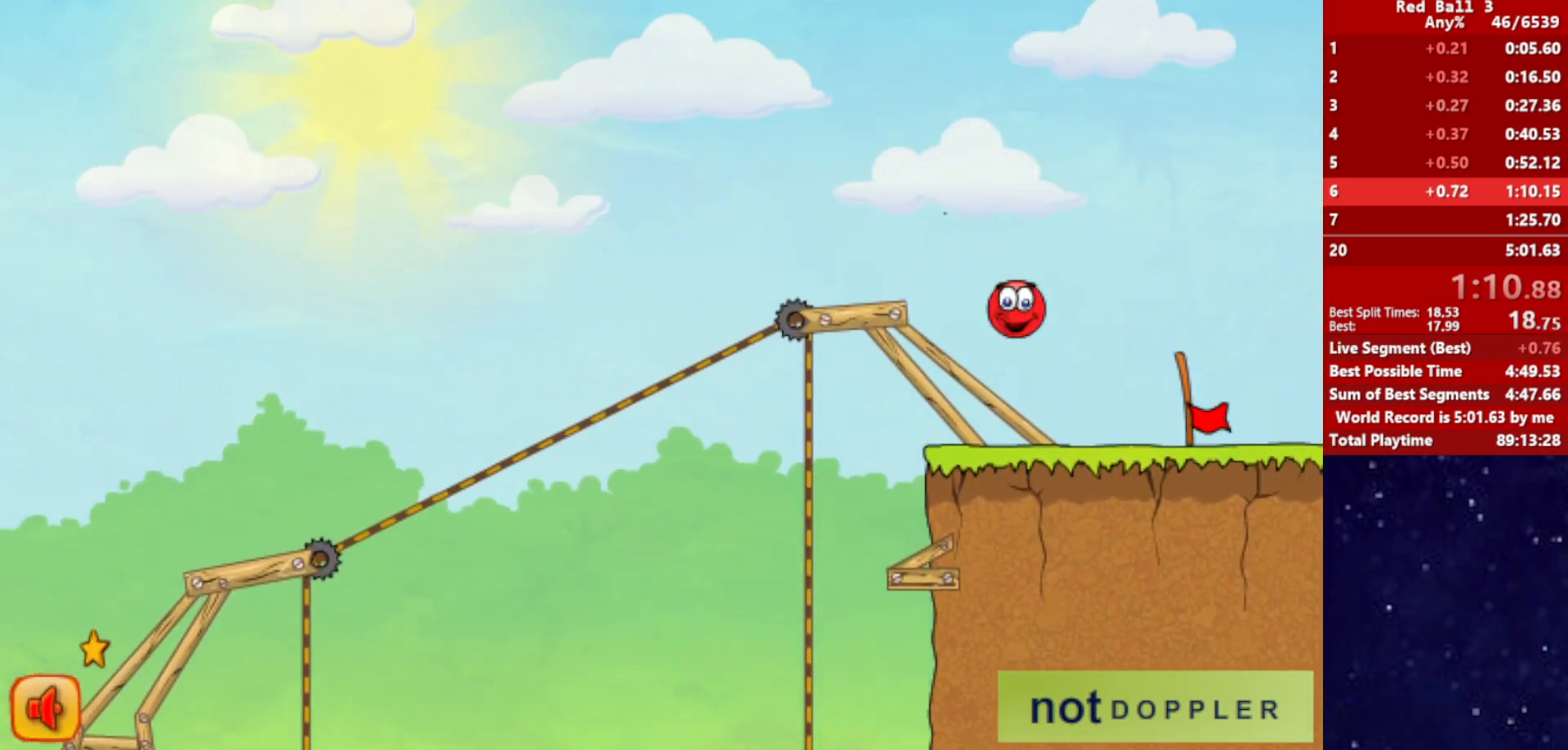
{"keys": ["right"], "events": []}
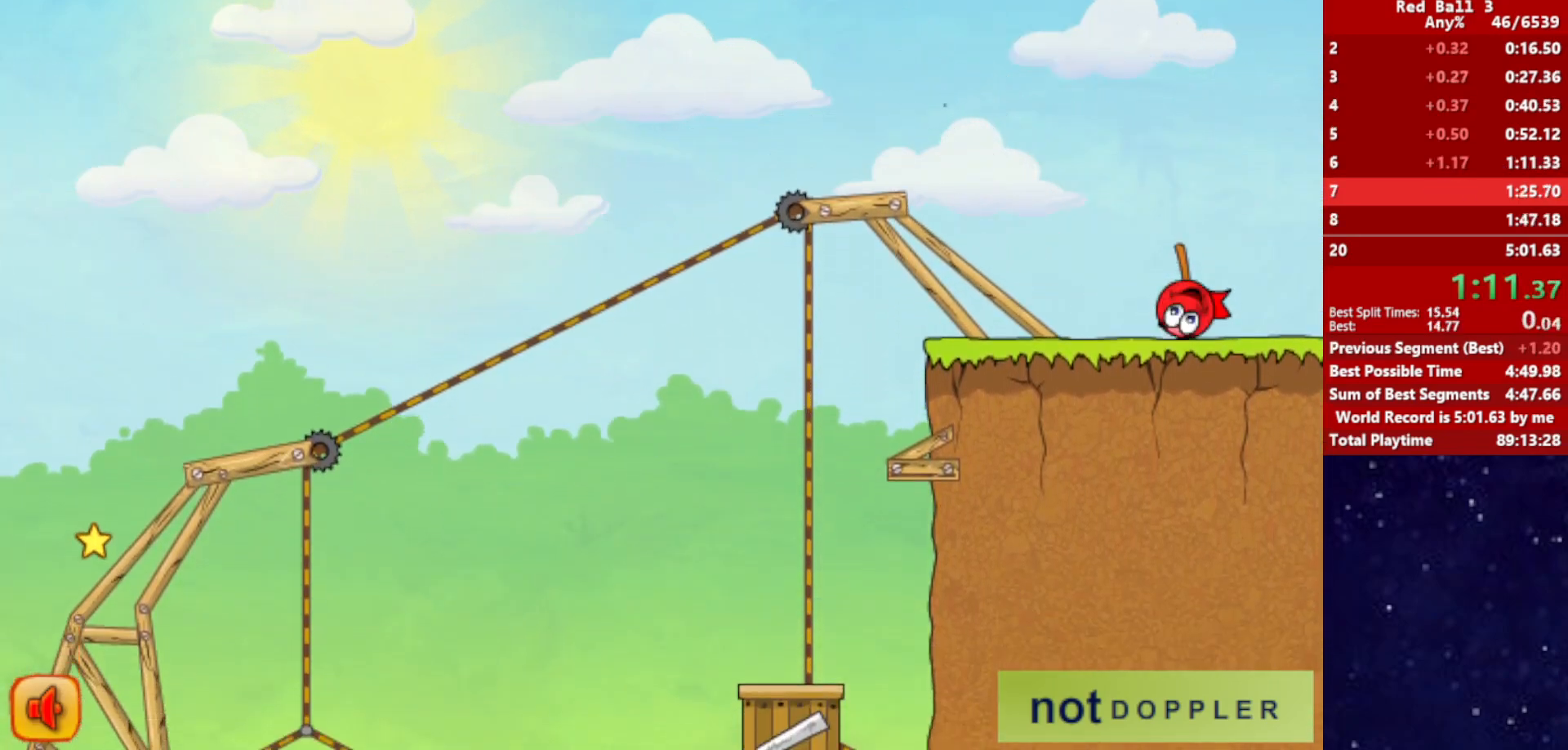
{"keys": ["right"], "events": [[300, "right", "up"], [384, "right", "down"]]}
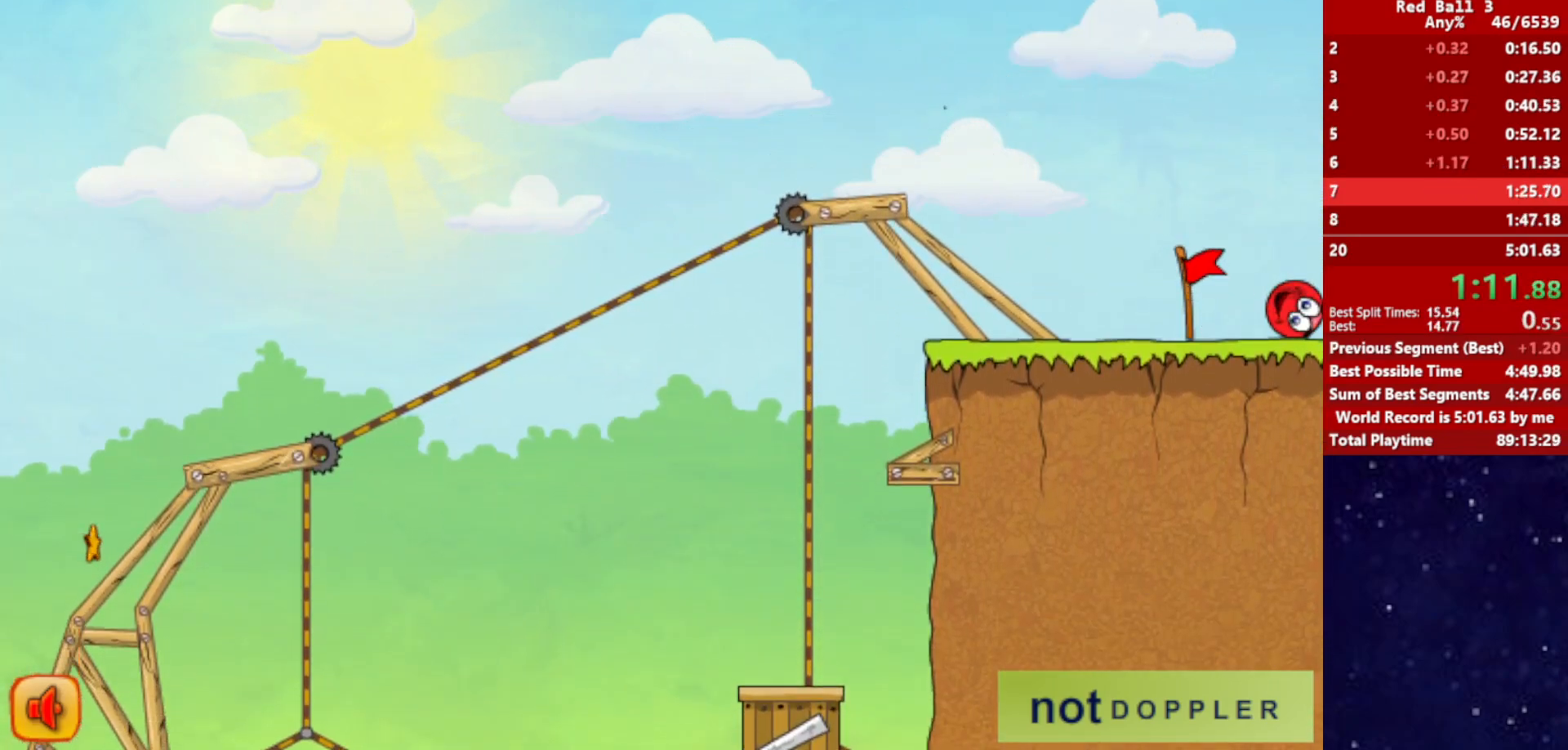
{"keys": ["right"], "events": []}